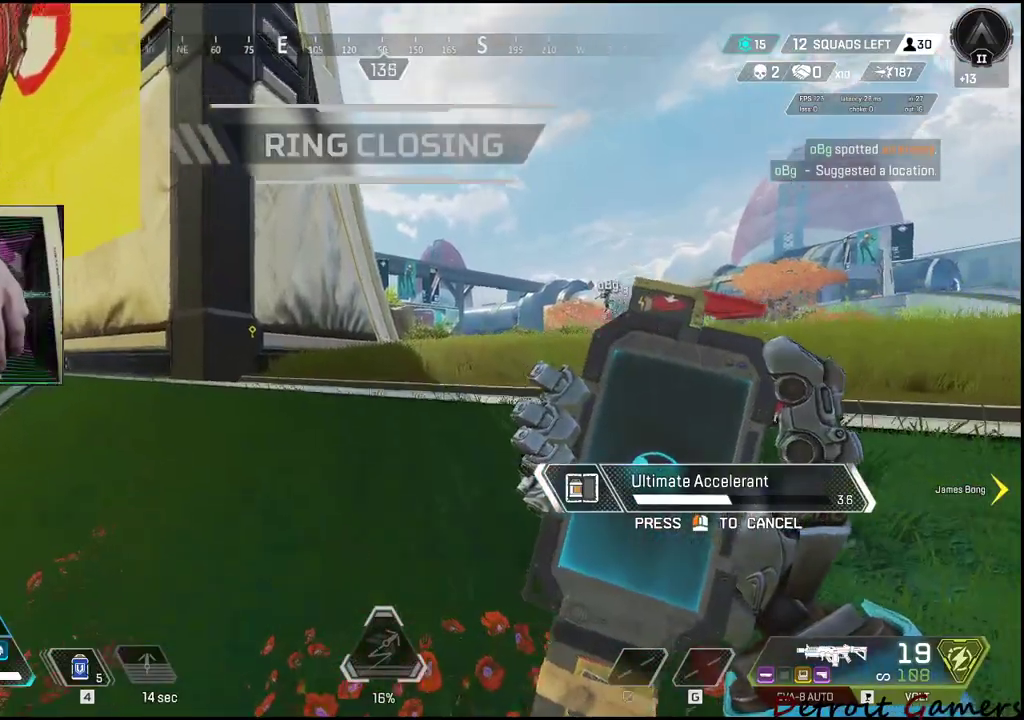
Gameplay with keyboard and mouse; each line is a JSON object with the keys held at the frame after it. "events" lists presses ("down") and releases ("up") of "1", "2", "3", "4", "5", "a", "alt", "c", "caps_lock", "ctrl", "d", "e", "f", "g", "q", "r", "s", "shift", "space", "t", "tab", "v", "w", "x" and "z" between this image and that frame as [ms after this image, input, new state], when the widget could be followed in between. No other keys are recorded. Mouse buttons are not recorded. Not read: mouse_move.
{"keys": ["w"], "events": []}
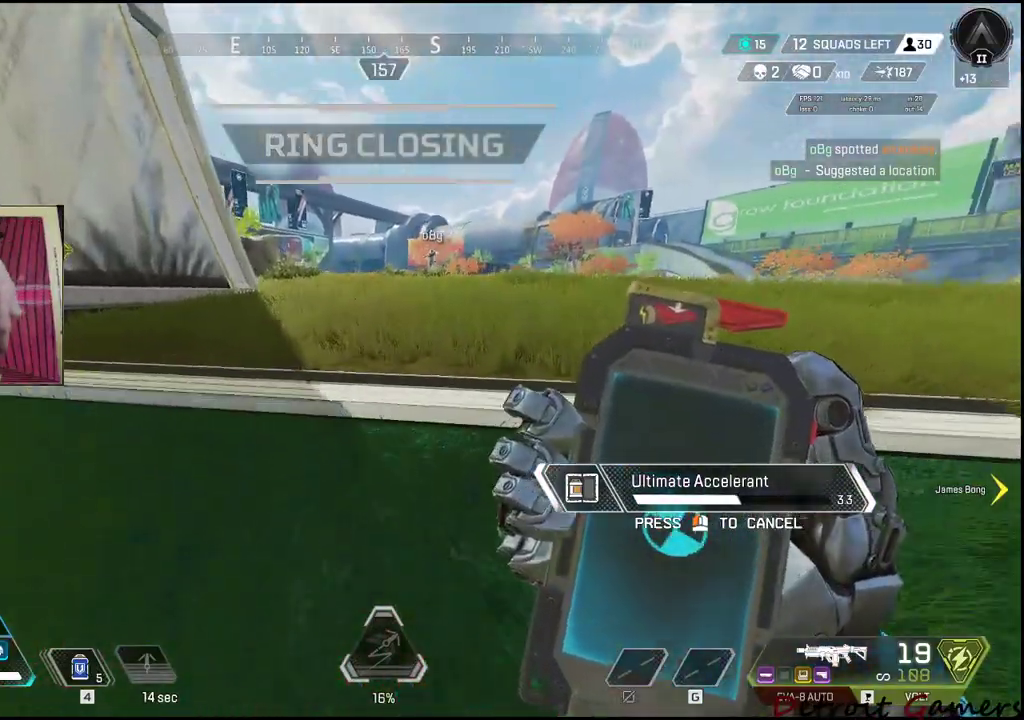
{"keys": ["w"], "events": []}
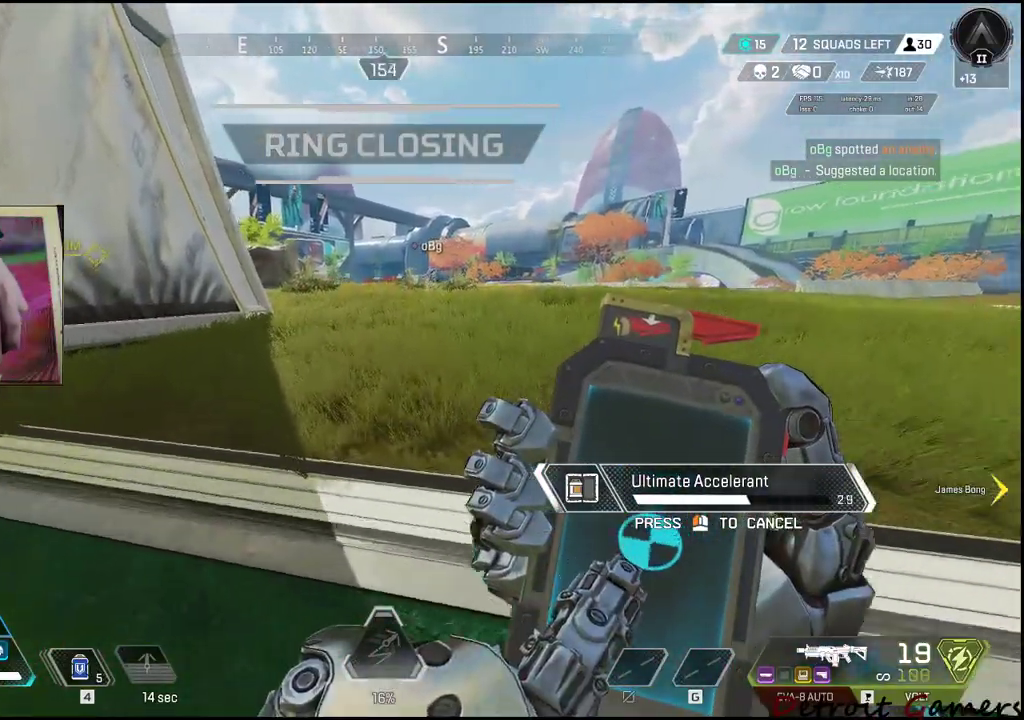
{"keys": ["w"], "events": []}
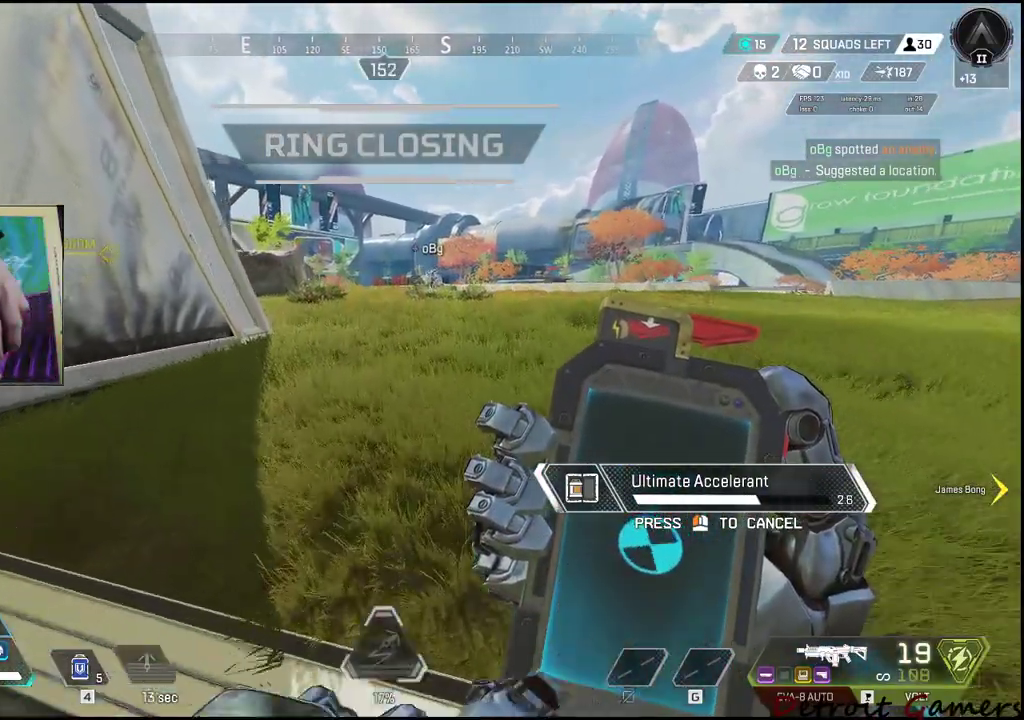
{"keys": ["w"], "events": []}
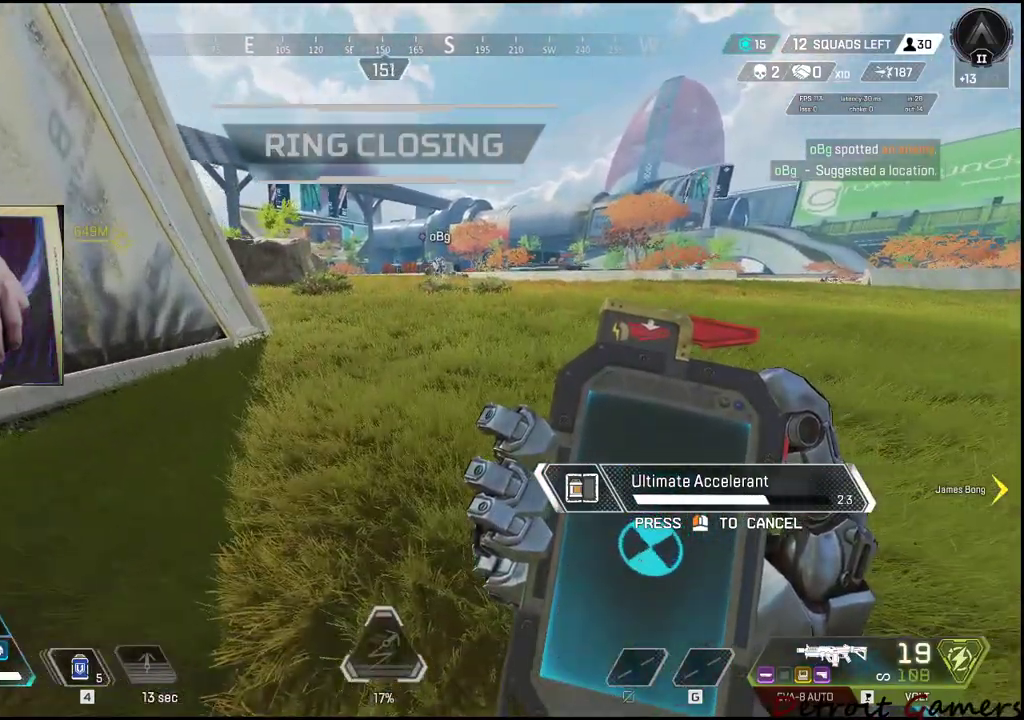
{"keys": ["w"], "events": []}
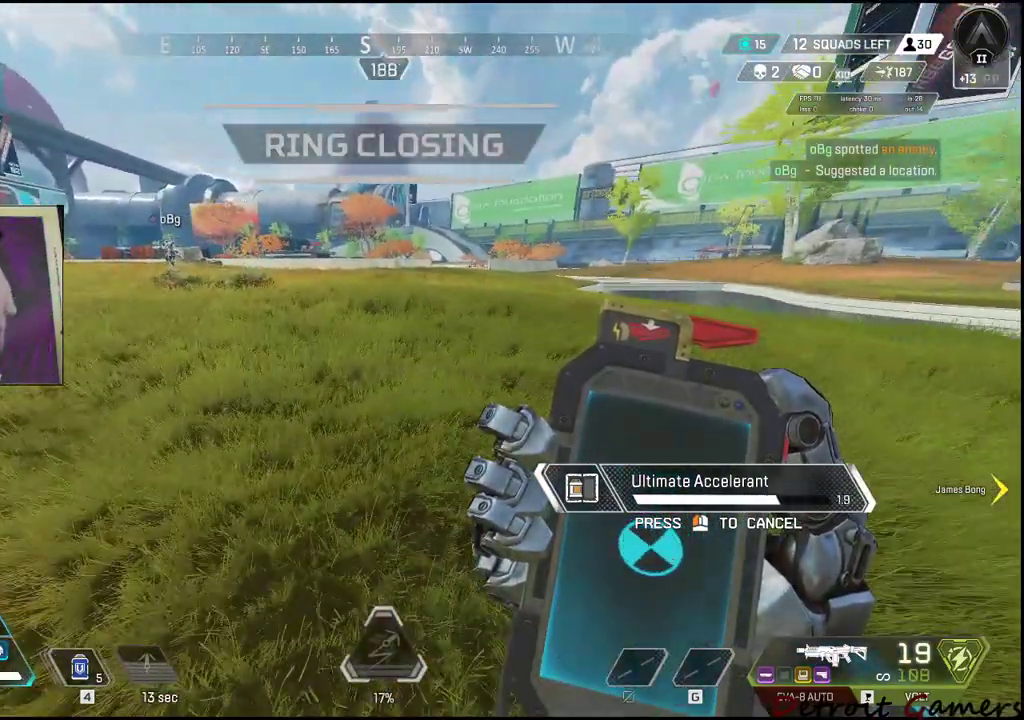
{"keys": ["w"], "events": [[266, "a", "down"], [483, "a", "up"]]}
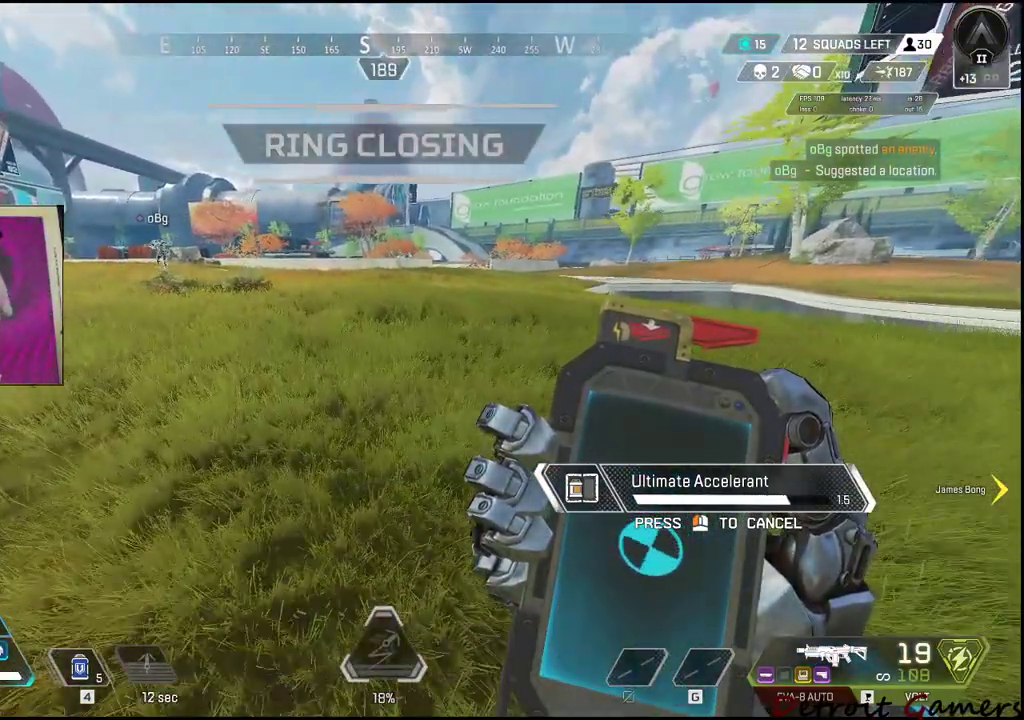
{"keys": ["w"], "events": []}
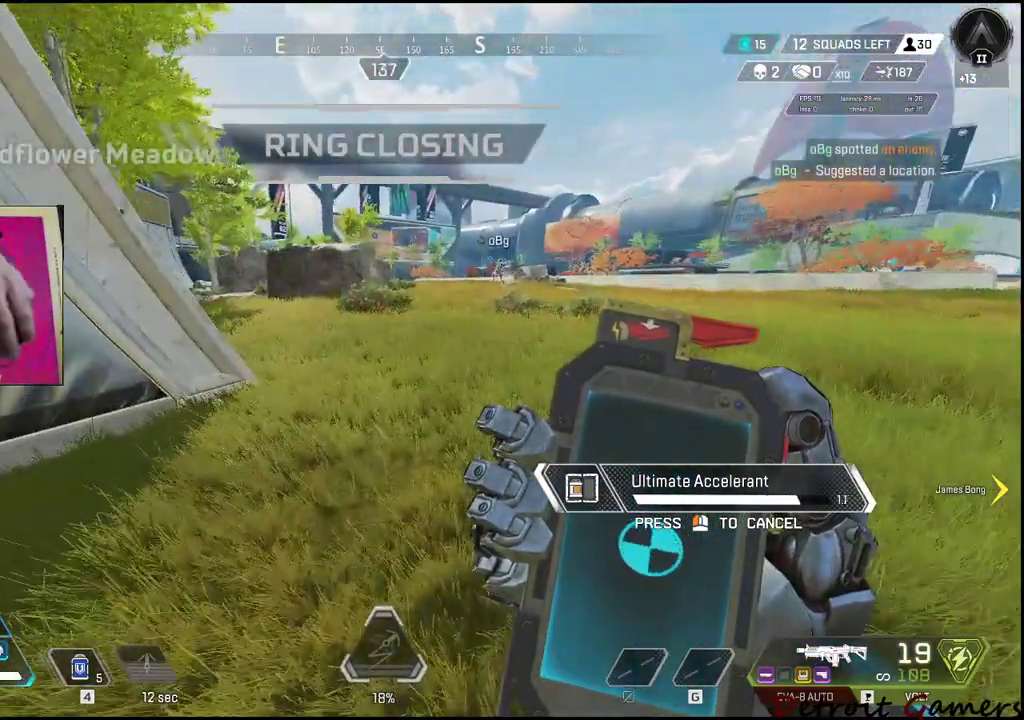
{"keys": ["w"], "events": []}
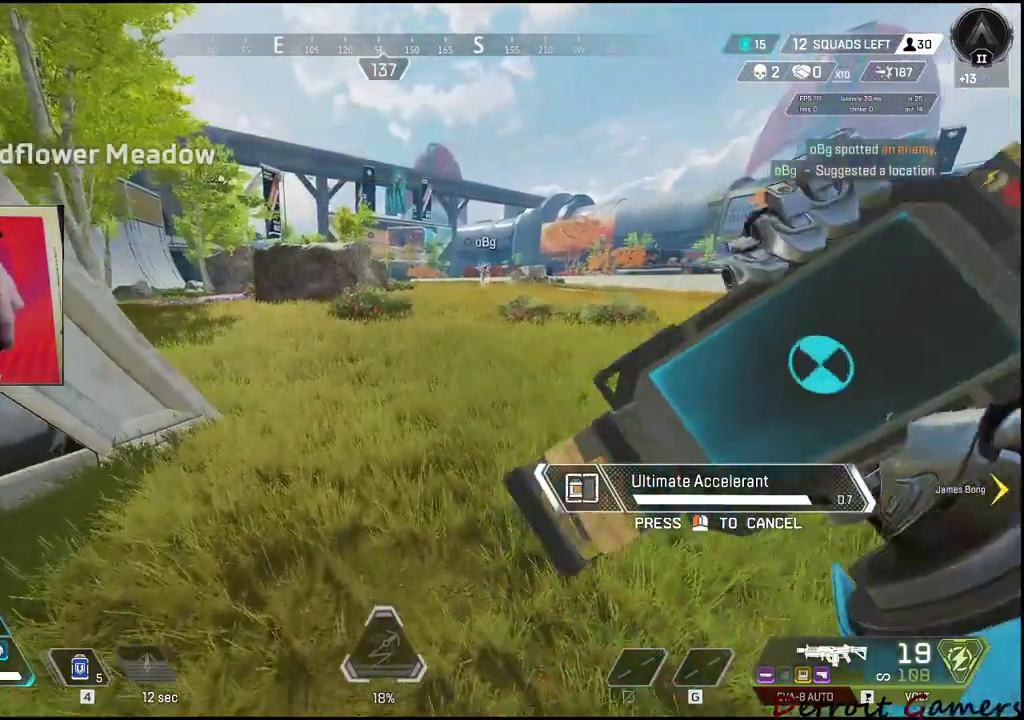
{"keys": ["w"], "events": []}
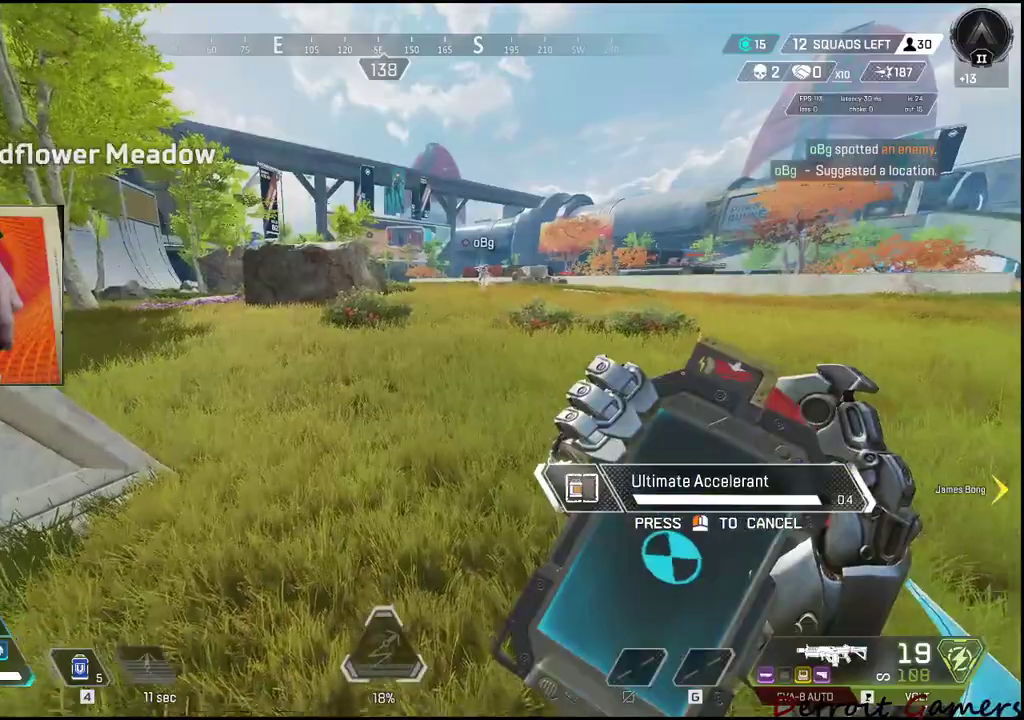
{"keys": ["w"], "events": []}
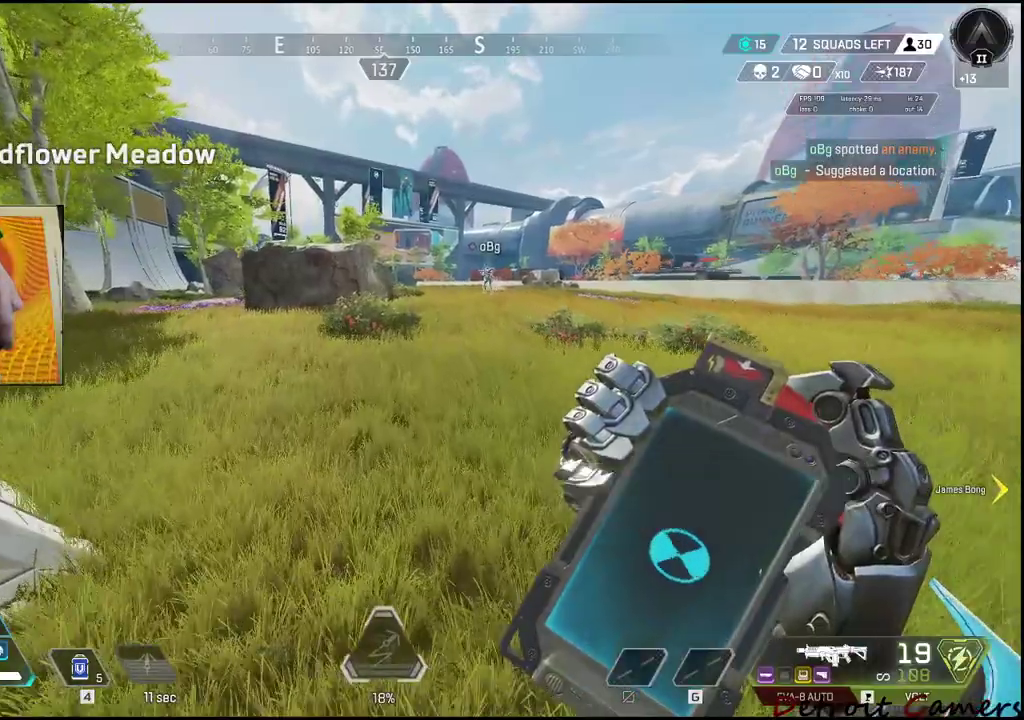
{"keys": ["w"], "events": []}
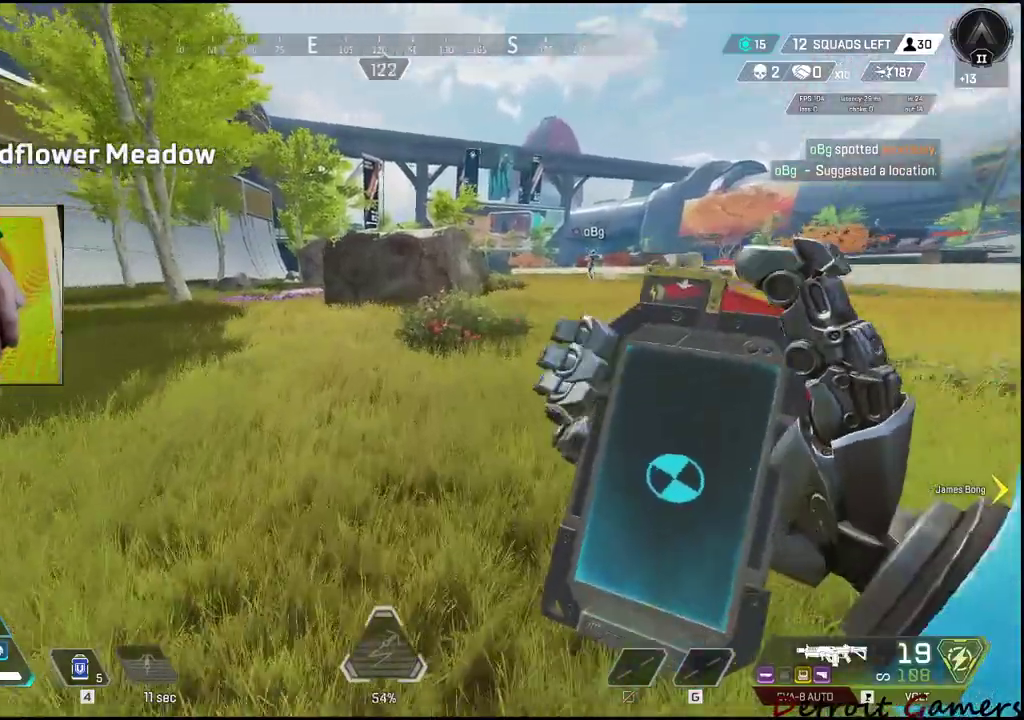
{"keys": ["shift", "w"], "events": [[33, "shift", "down"]]}
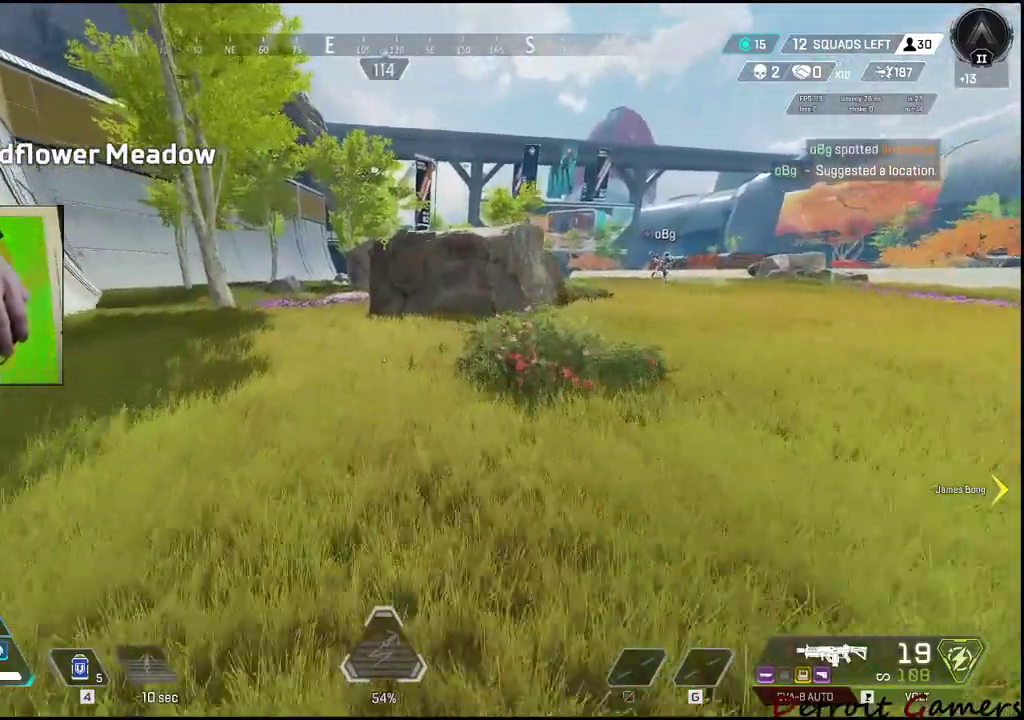
{"keys": ["shift", "w"], "events": []}
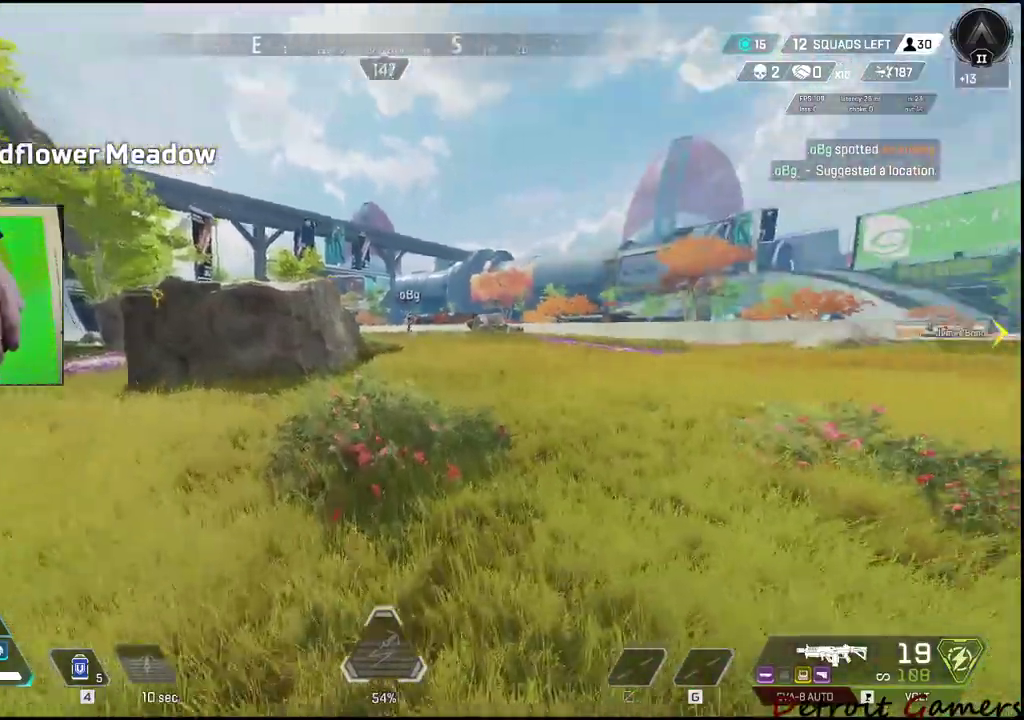
{"keys": ["shift", "w"], "events": []}
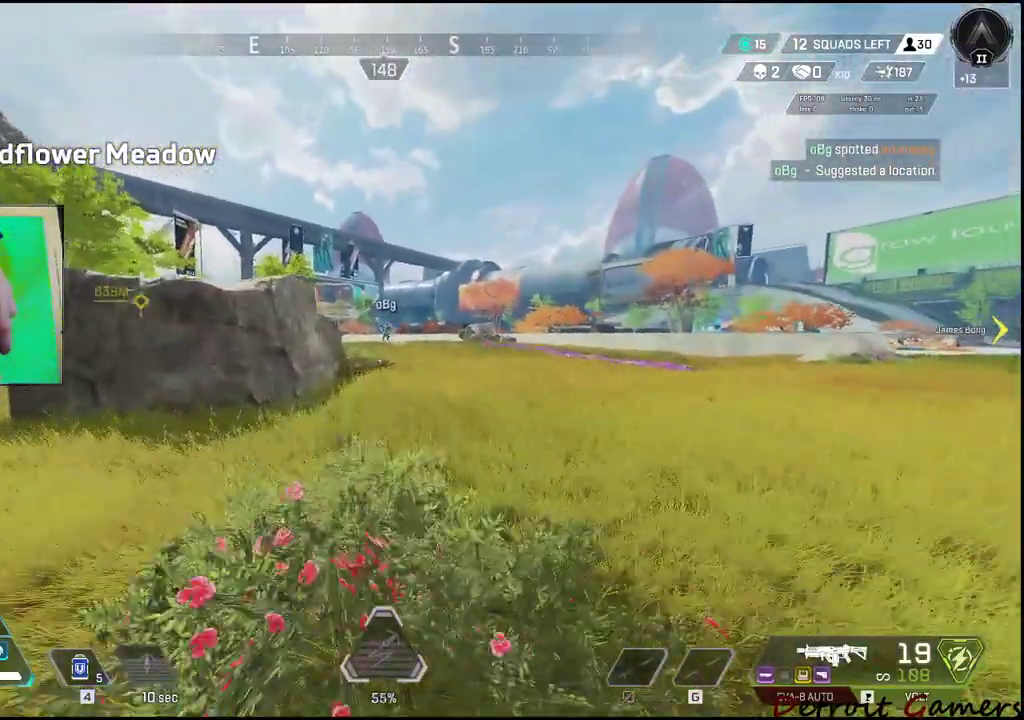
{"keys": ["shift", "w"], "events": [[116, "r", "down"], [316, "r", "up"], [350, "r", "down"], [483, "r", "up"]]}
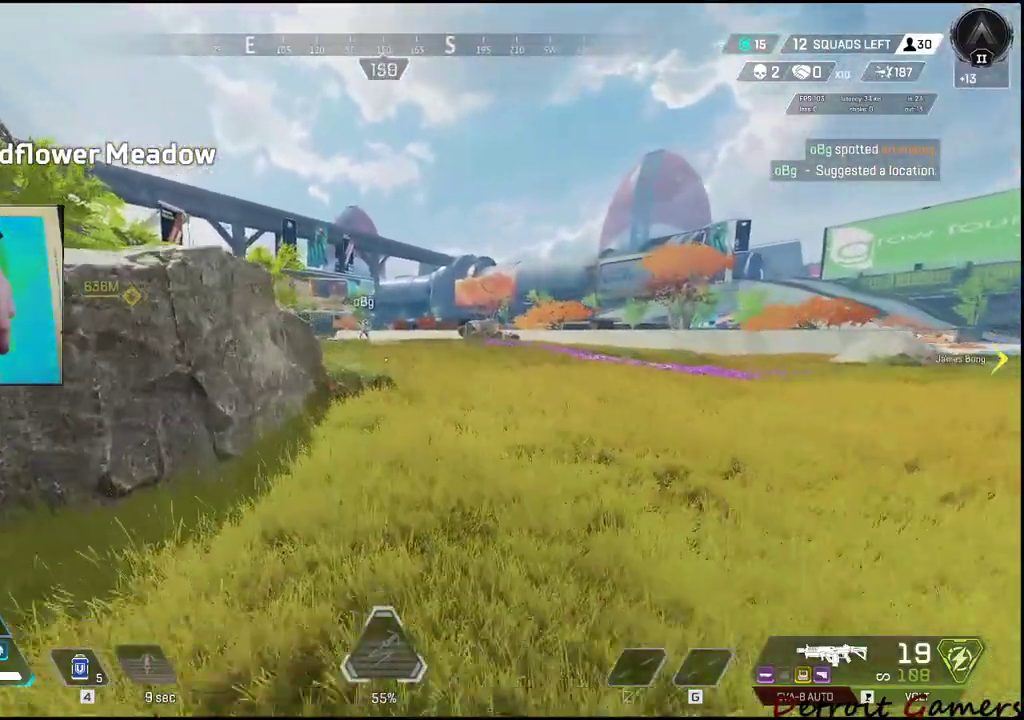
{"keys": ["1", "w"], "events": [[233, "shift", "up"], [366, "1", "down"]]}
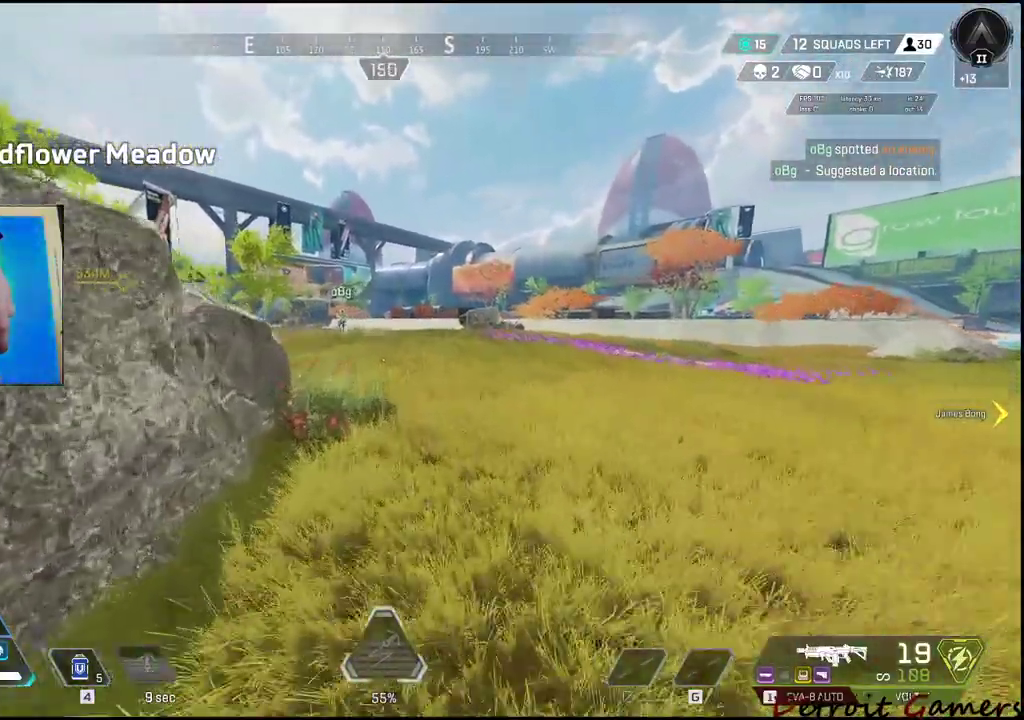
{"keys": ["2", "w"], "events": [[50, "1", "up"], [383, "2", "down"]]}
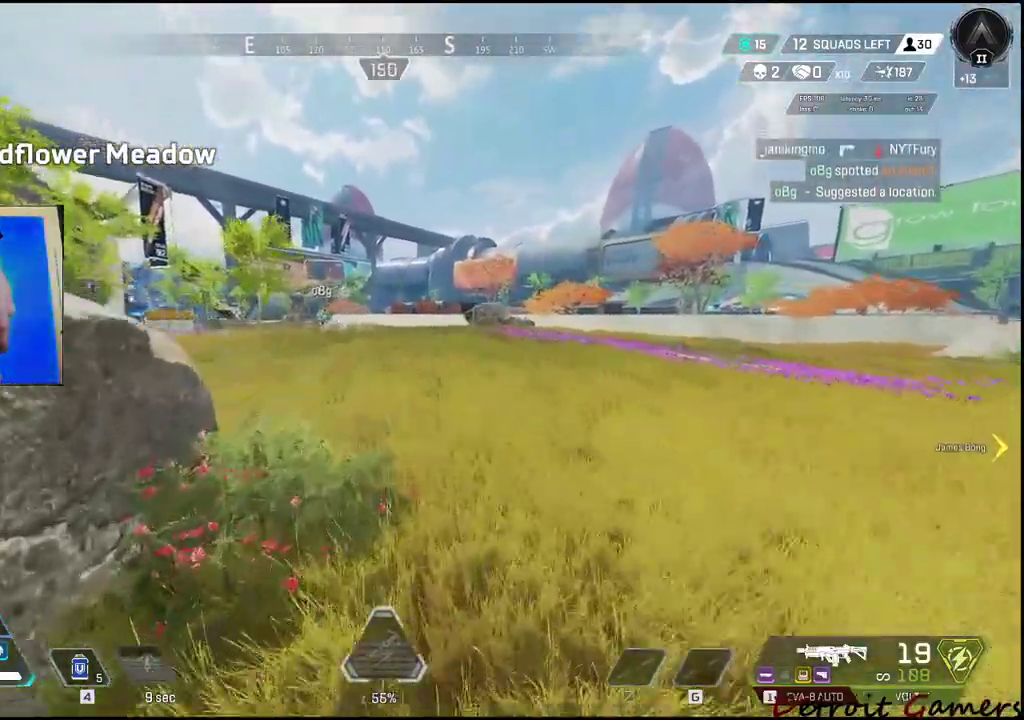
{"keys": ["shift", "w"], "events": [[16, "2", "up"], [350, "shift", "down"]]}
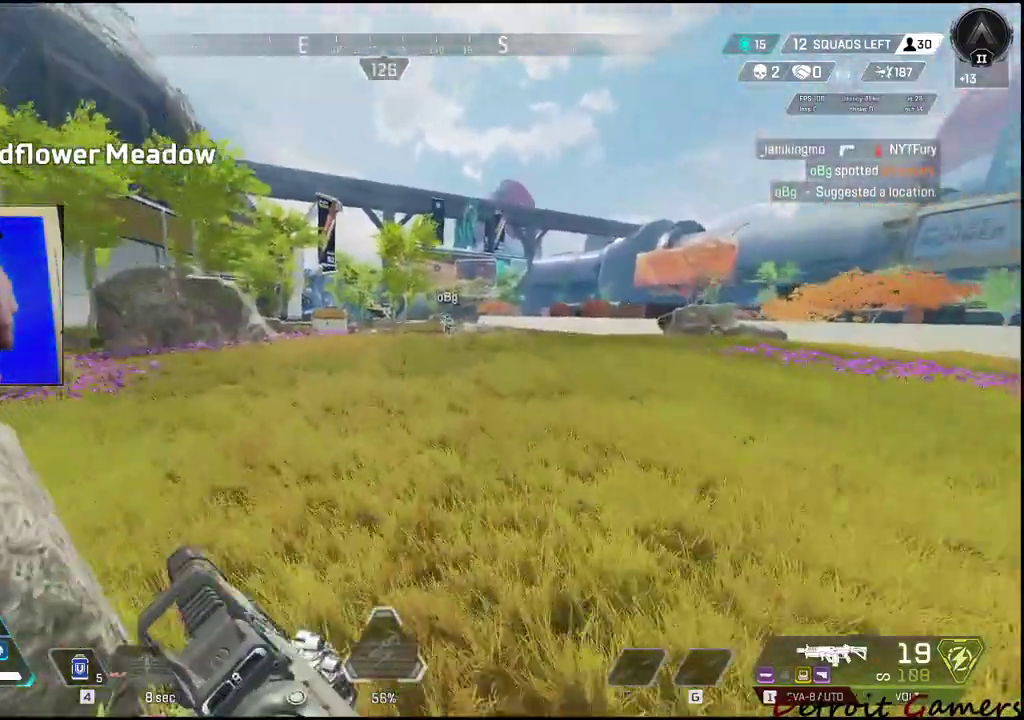
{"keys": ["r", "shift", "w"], "events": [[83, "r", "down"], [216, "r", "up"], [283, "r", "down"], [350, "r", "up"], [416, "r", "down"]]}
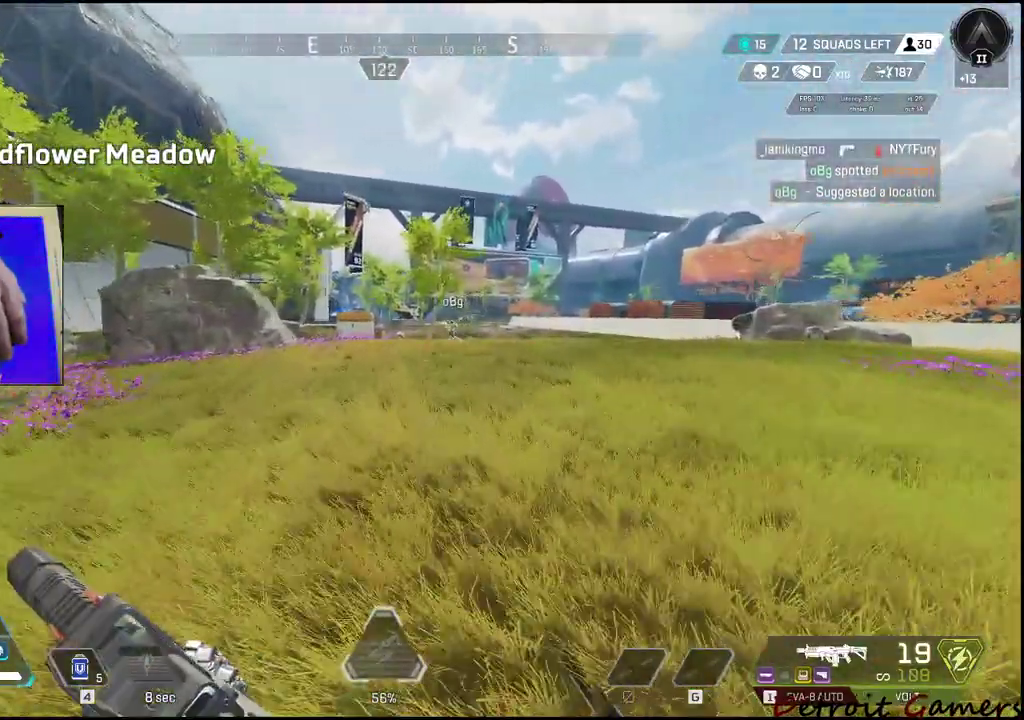
{"keys": ["w"], "events": [[66, "r", "up"], [150, "shift", "up"], [300, "tab", "down"], [433, "tab", "up"]]}
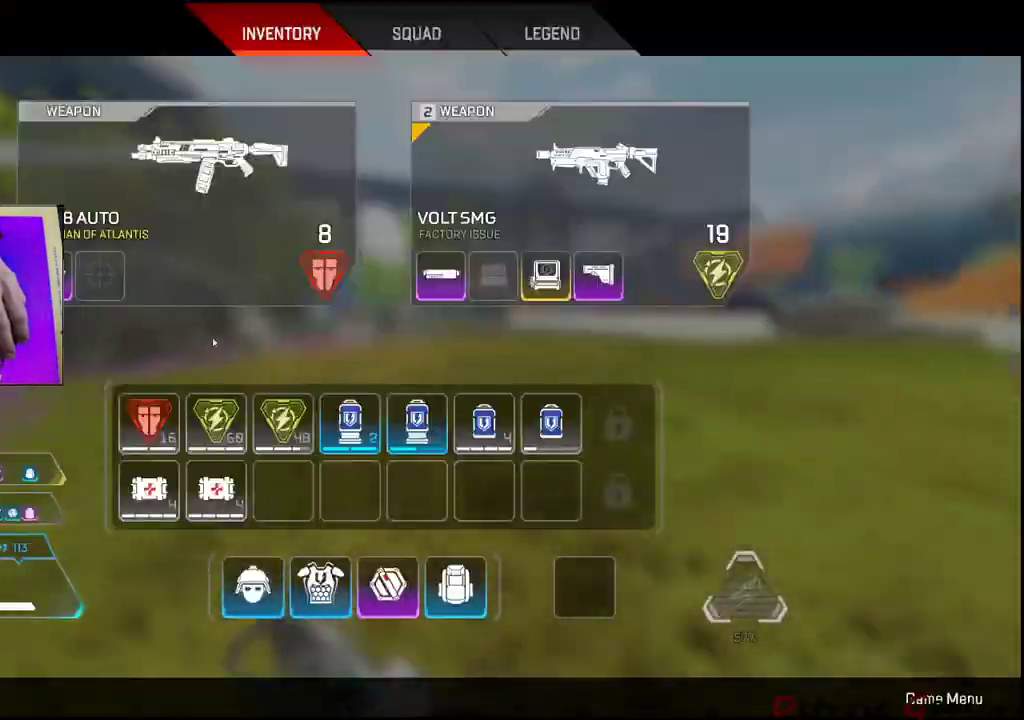
{"keys": ["w"], "events": []}
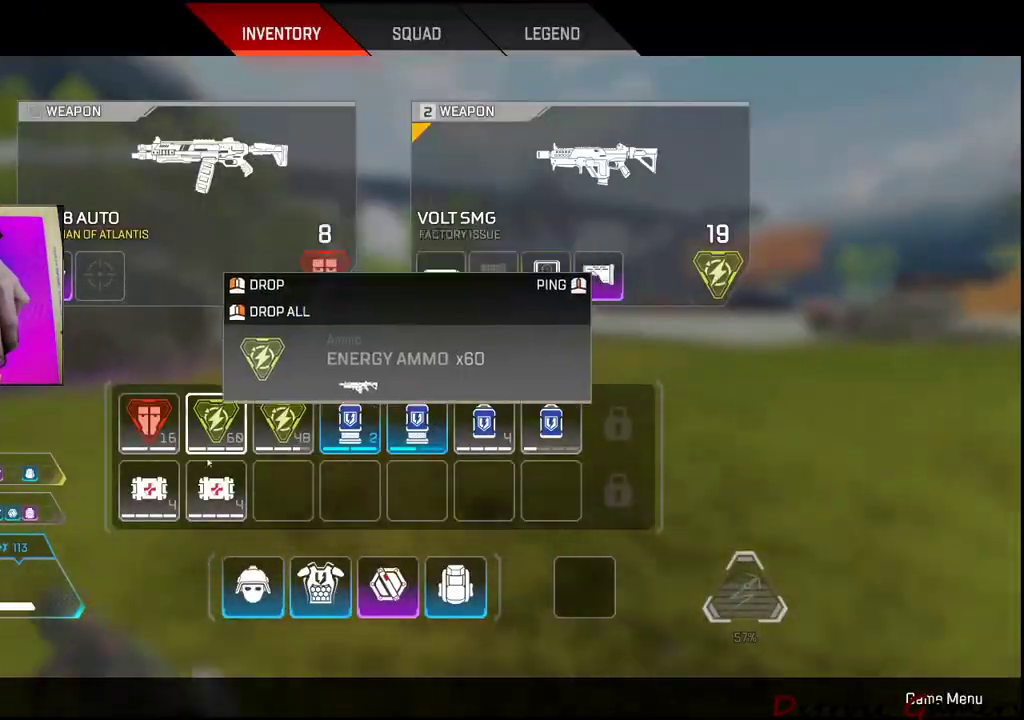
{"keys": ["w"], "events": []}
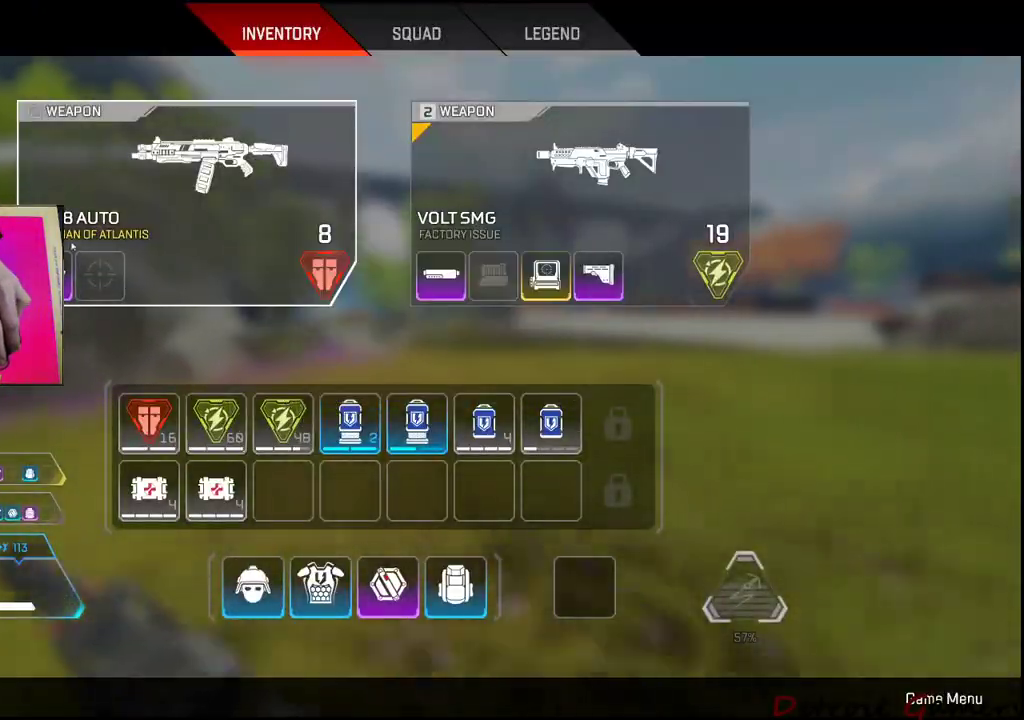
{"keys": ["w"], "events": []}
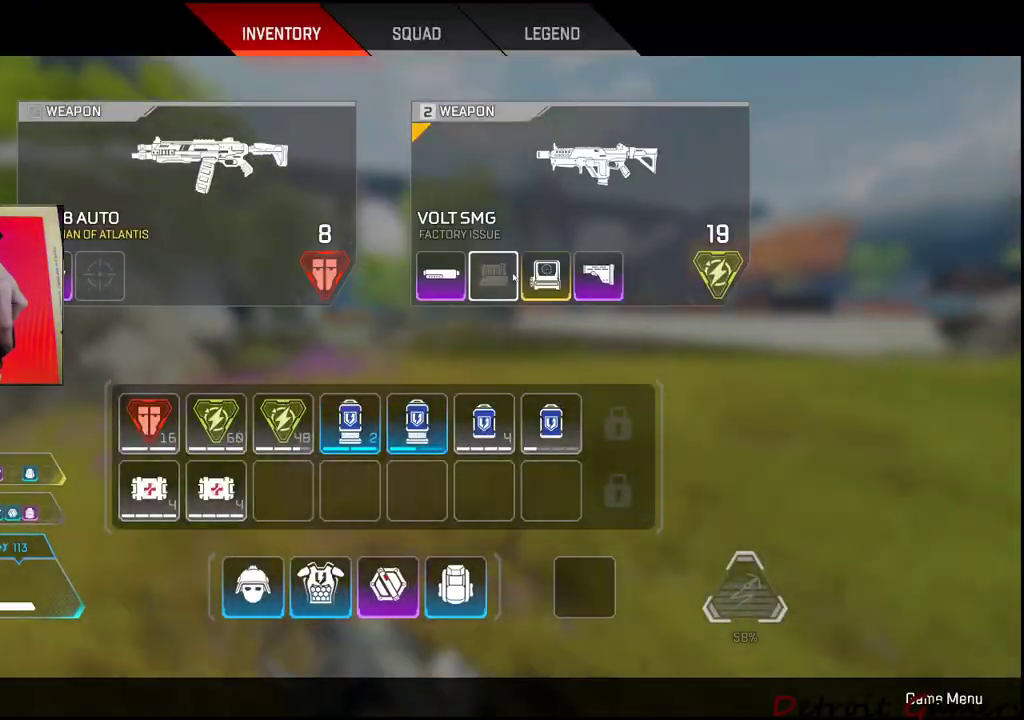
{"keys": ["tab", "w"], "events": [[450, "tab", "down"]]}
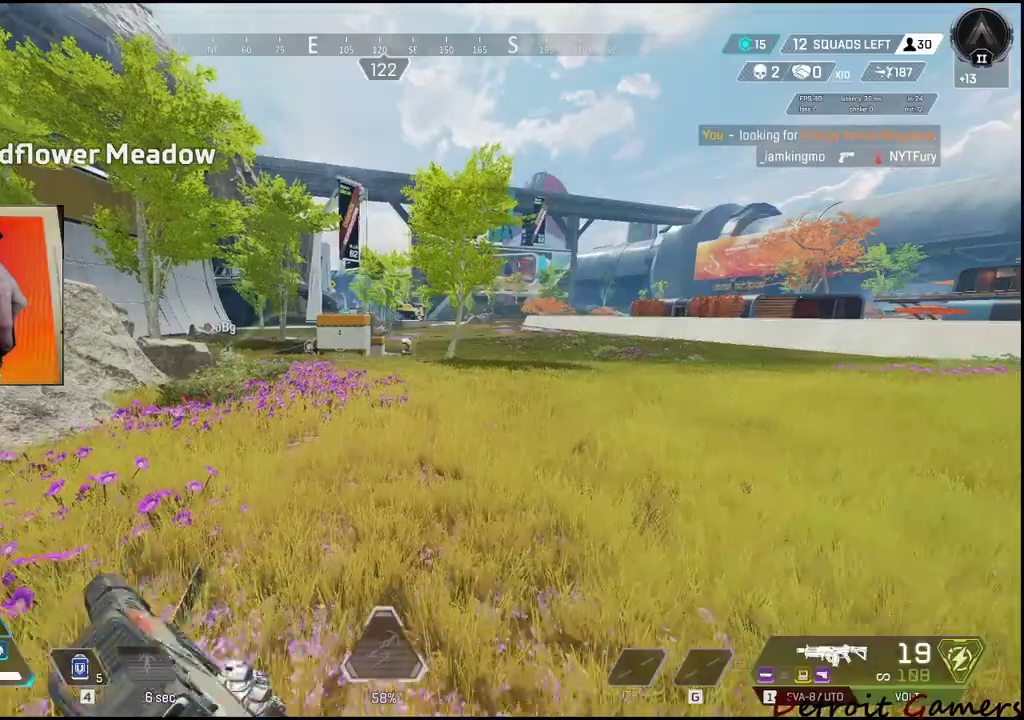
{"keys": ["shift", "w"], "events": [[33, "tab", "up"], [316, "shift", "down"]]}
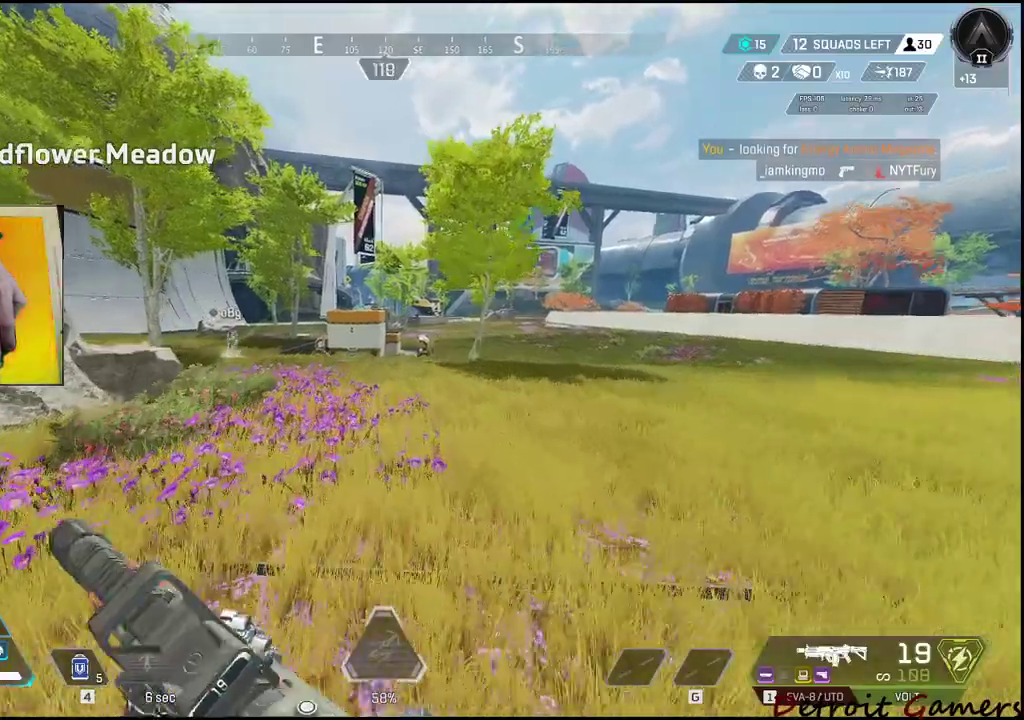
{"keys": ["shift", "w"], "events": []}
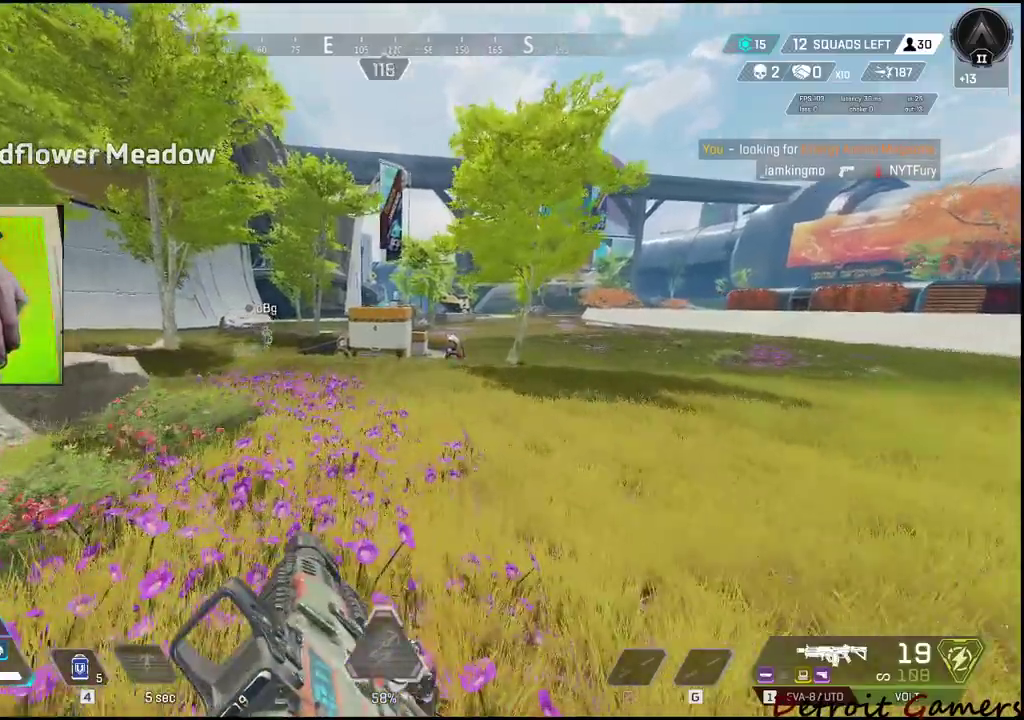
{"keys": ["shift", "w"], "events": [[266, "3", "down"], [400, "3", "up"]]}
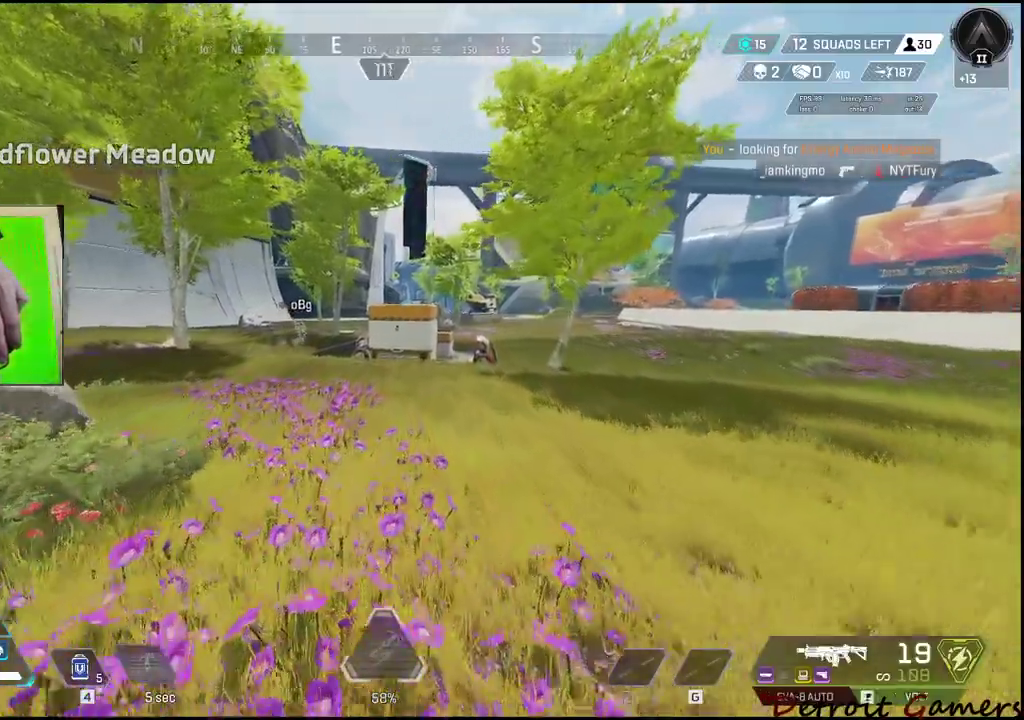
{"keys": ["shift", "w"], "events": []}
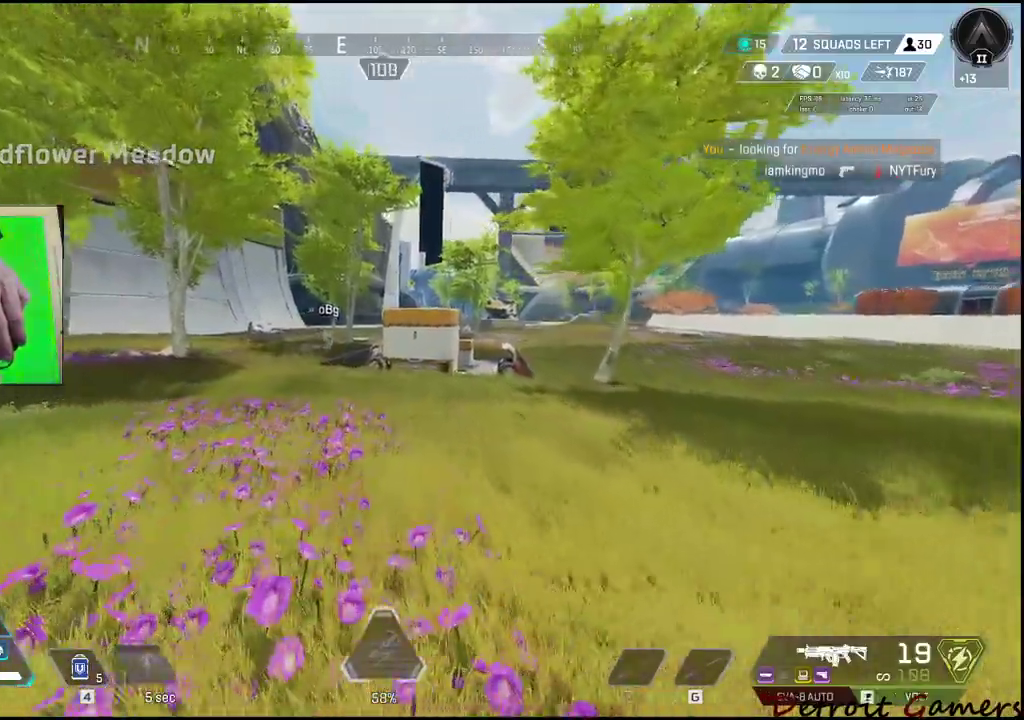
{"keys": ["c", "shift", "w"], "events": [[433, "c", "down"]]}
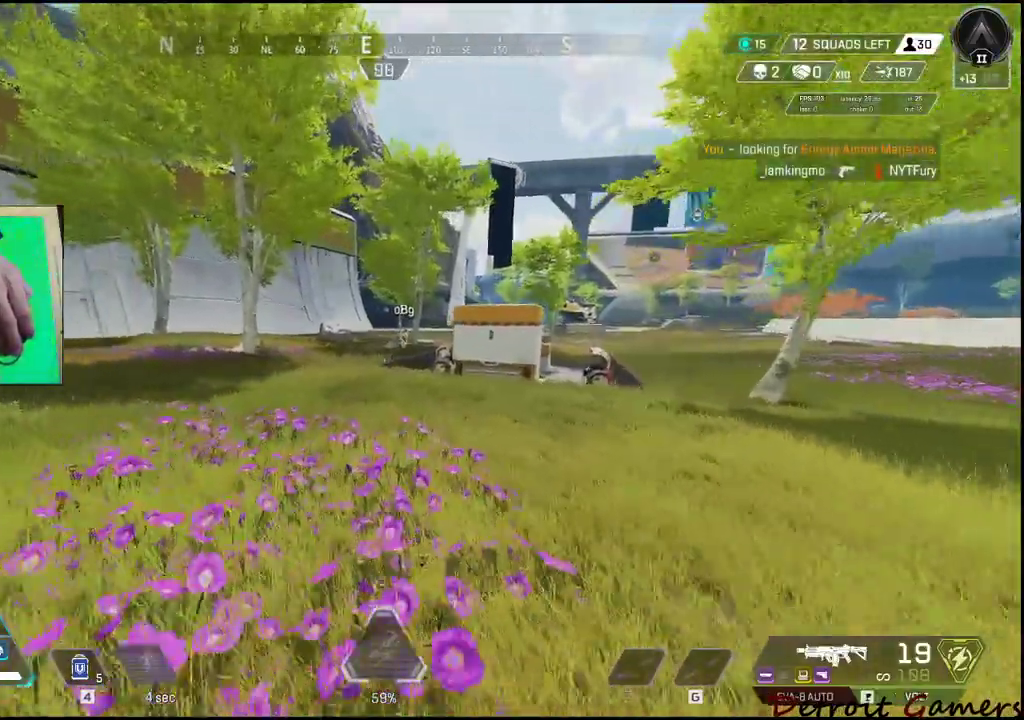
{"keys": ["shift", "space", "w"], "events": [[116, "c", "up"], [483, "space", "down"]]}